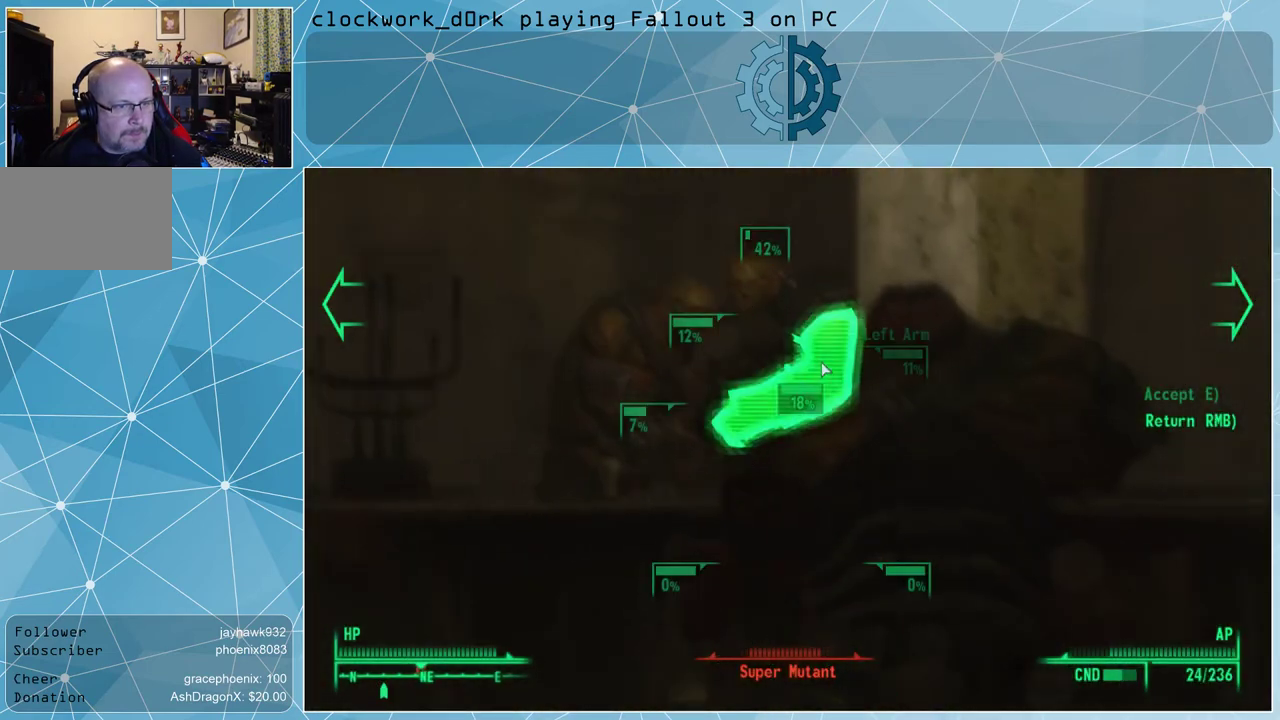
Gameplay with keyboard and mouse; each line is a JSON object with the keys and mouse buttons held at the frame after it. "events" lists presses ("down") and releases ("up") of "1", "2", "3", "4", "5", "a", "alt", "c", "ctrl", "d", "e", "f", "q", "r", "s", "shift", "space", "tab", "v", "w", "x", "z", "mouse_left", "mouse_middle", "mouse_right", "mouse_wheel_up" and "mouse_wheel_down" between this image and that frame as [ms after this image, input, new state], when the widget could be followed in between. "mouse_left", "mouse_middle", "mouse_right", "mouse_wheel_up", "mouse_wheel_down" = the "left", "middle", "right", "wheel_up", "wheel_down" buttons of the "mouse" list. No other keys are recorded. Not read: mouse_move.
{"keys": [], "mouse": [], "events": []}
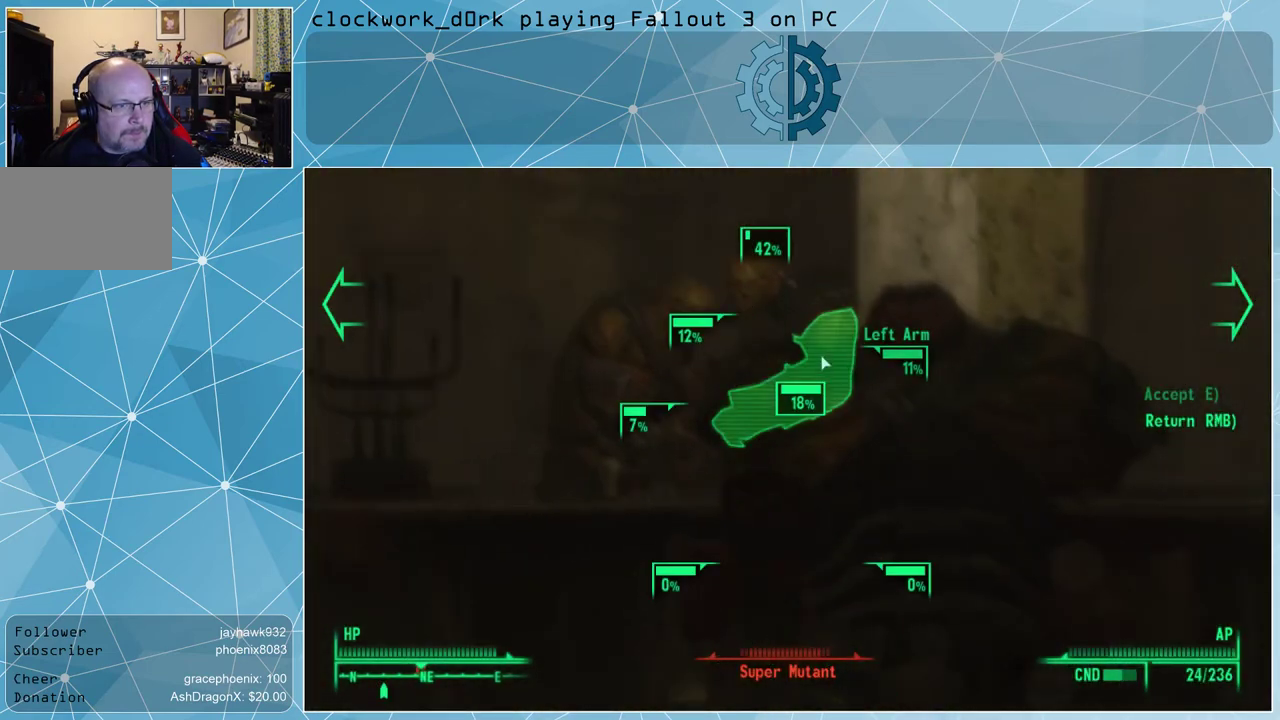
{"keys": [], "mouse": [], "events": [[133, "e", "down"], [200, "e", "up"]]}
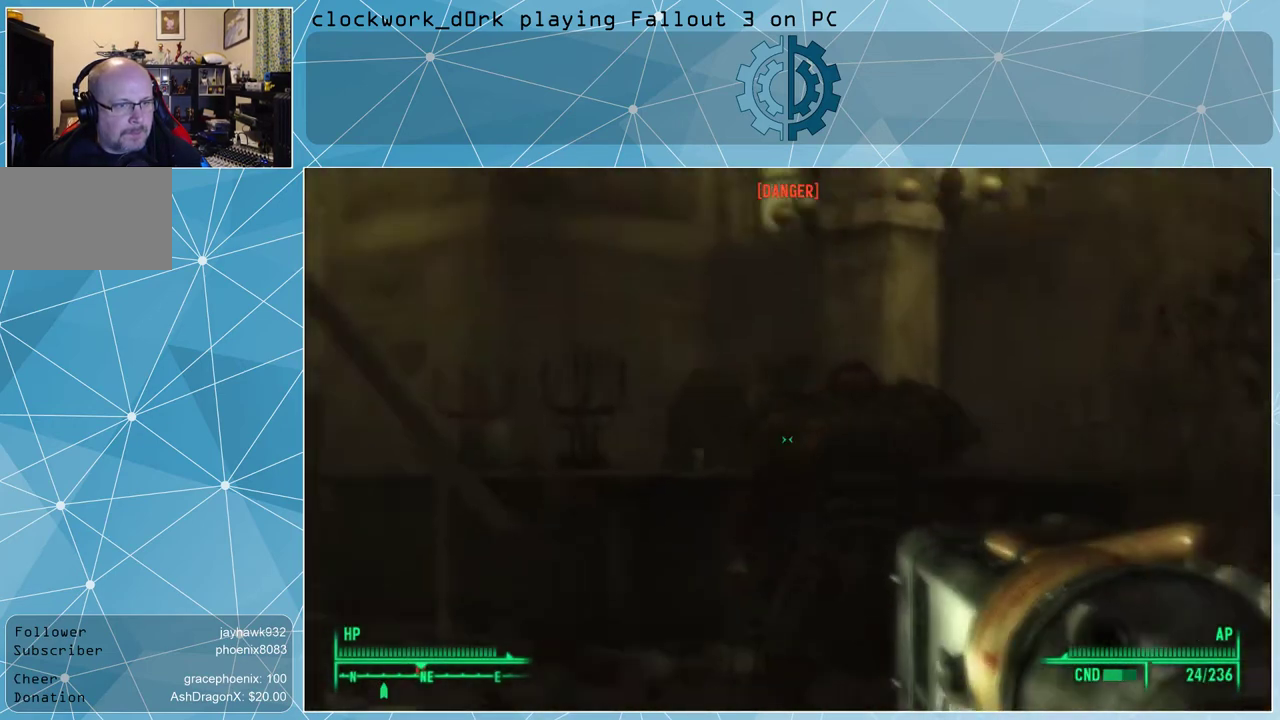
{"keys": [], "mouse": [], "events": [[67, "s", "down"], [500, "s", "up"]]}
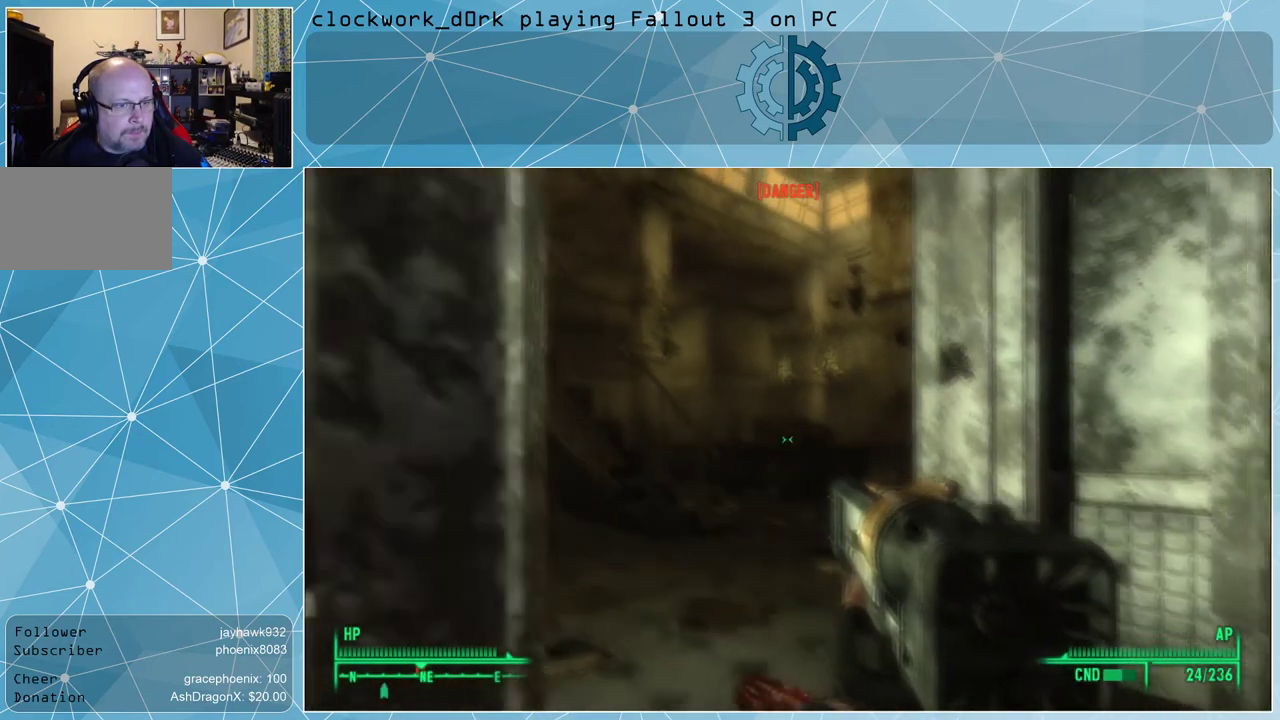
{"keys": ["d"], "mouse": [], "events": [[33, "d", "down"]]}
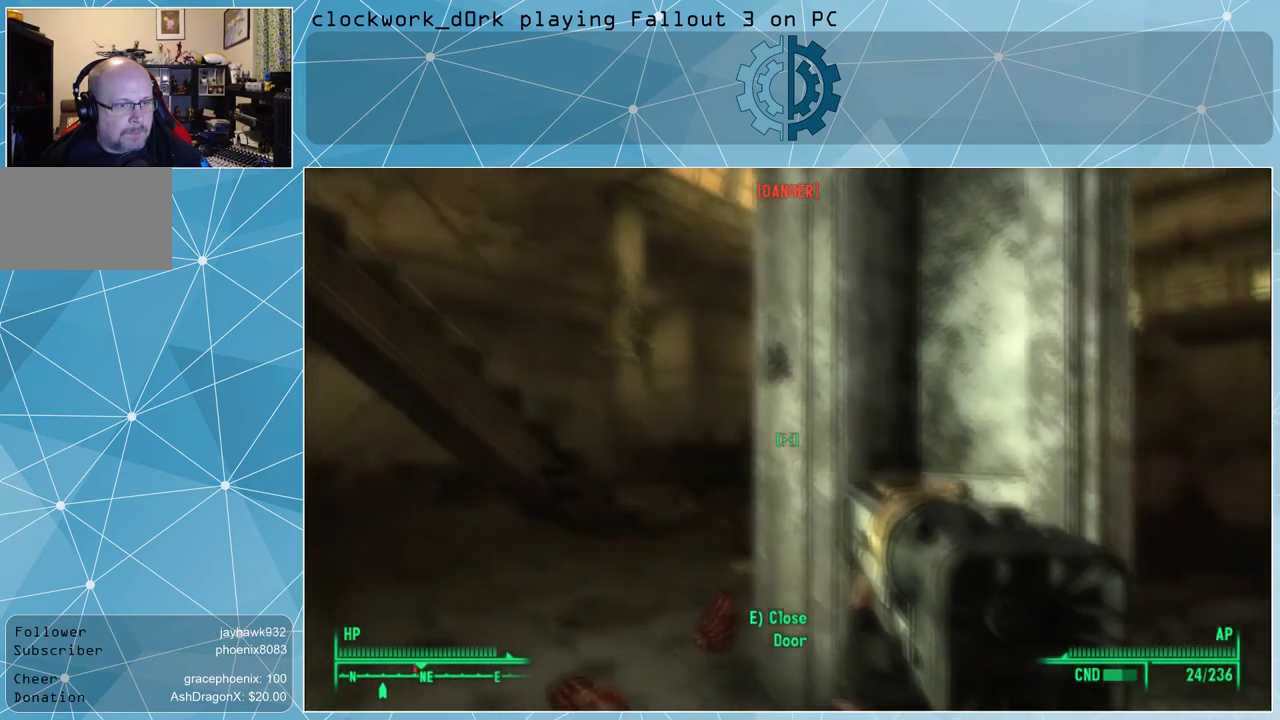
{"keys": ["d", "w"], "mouse": [], "events": [[233, "w", "down"]]}
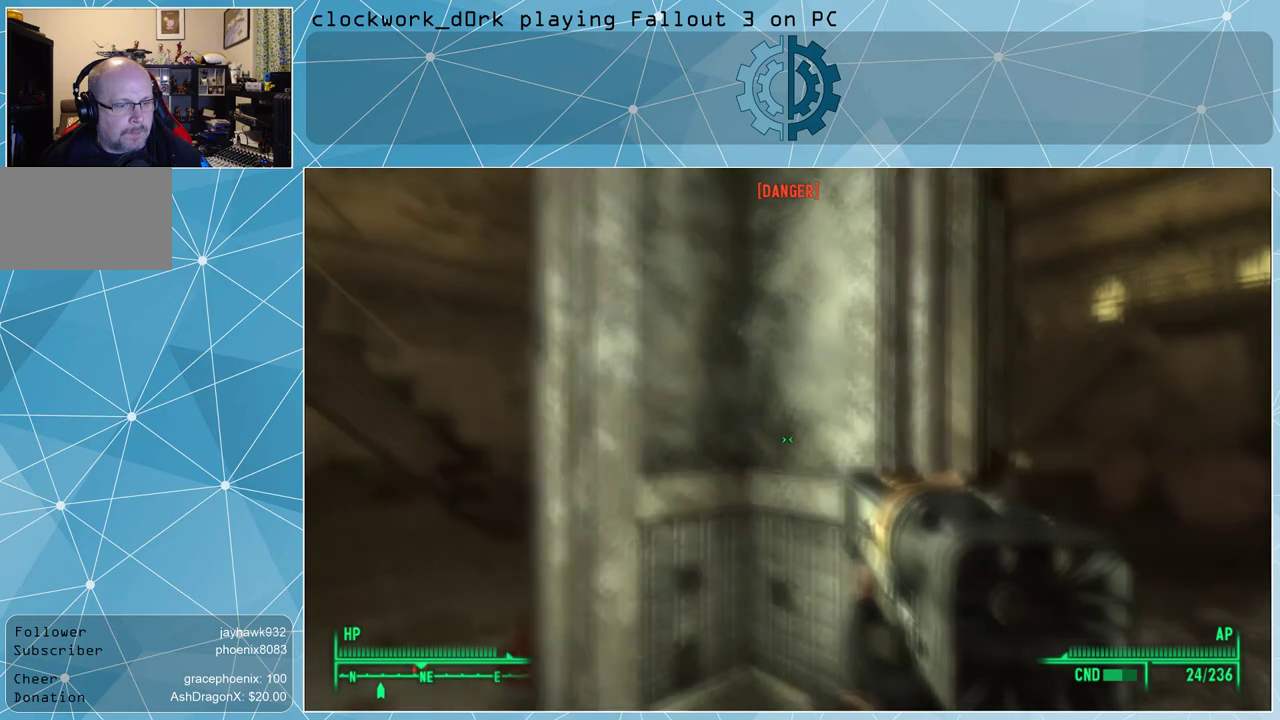
{"keys": [], "mouse": [], "events": [[33, "d", "up"], [33, "w", "up"]]}
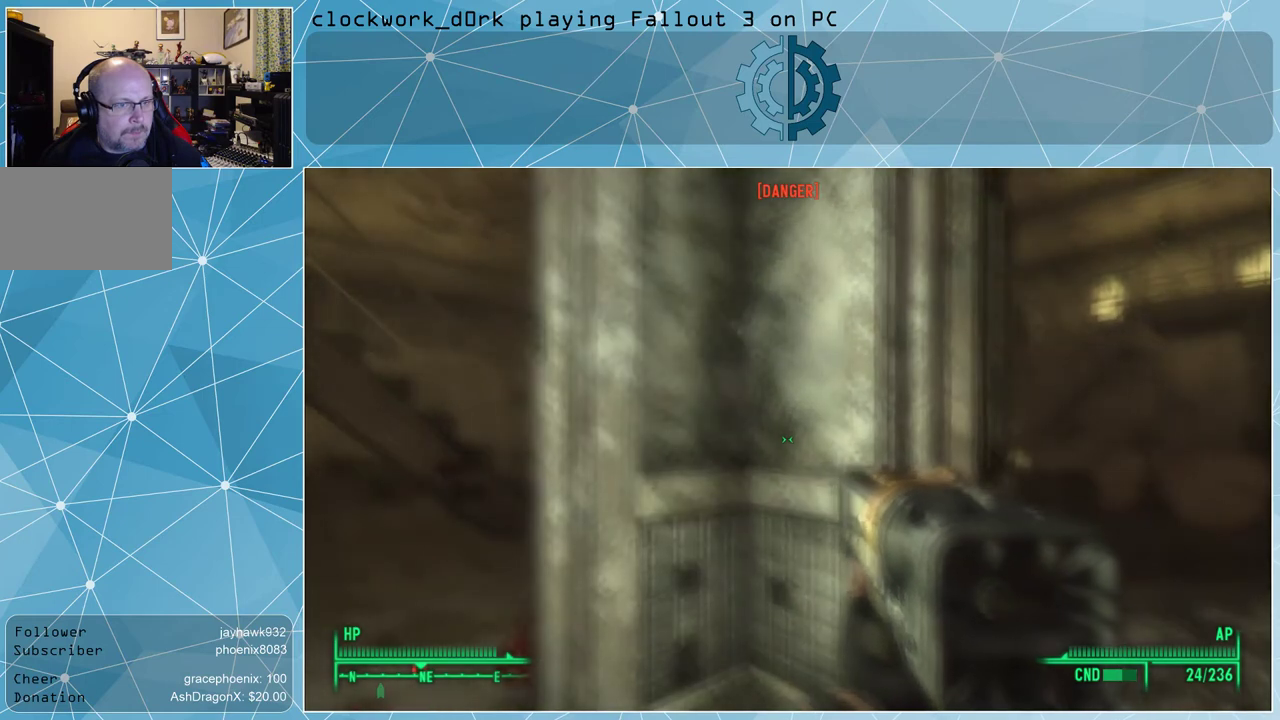
{"keys": [], "mouse": [], "events": []}
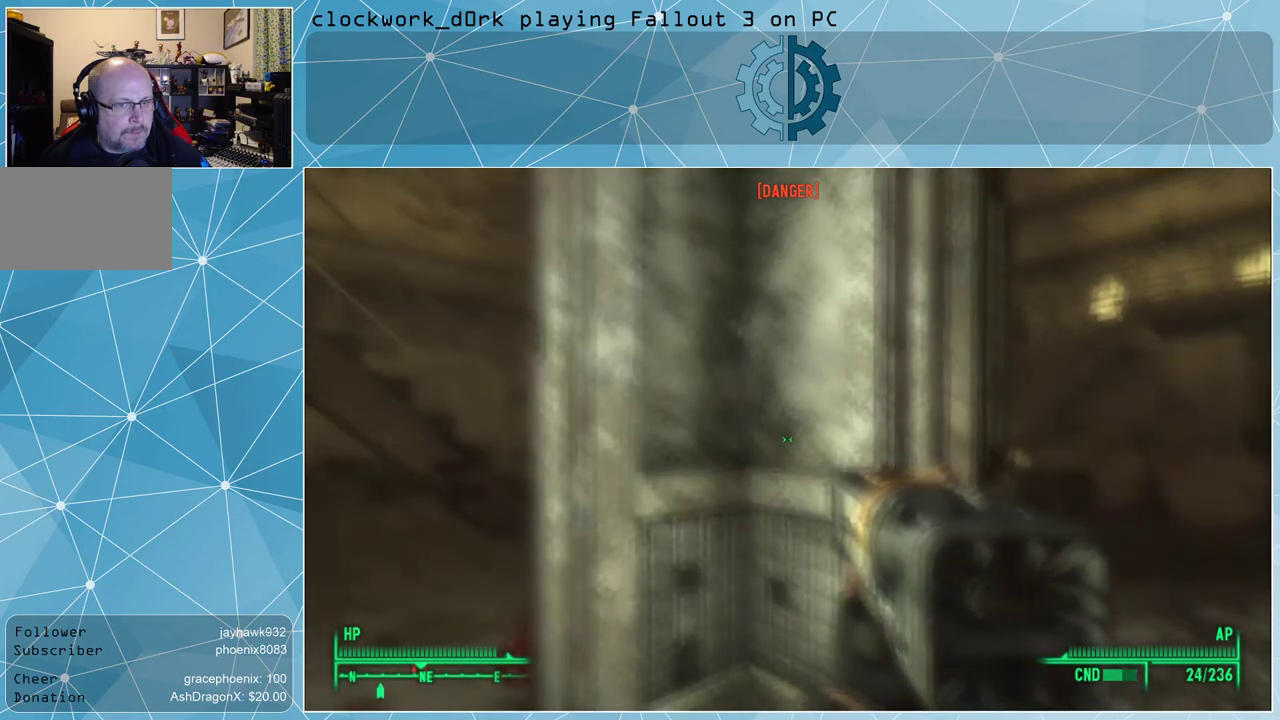
{"keys": ["d", "w"], "mouse": [], "events": [[233, "w", "down"], [367, "d", "down"]]}
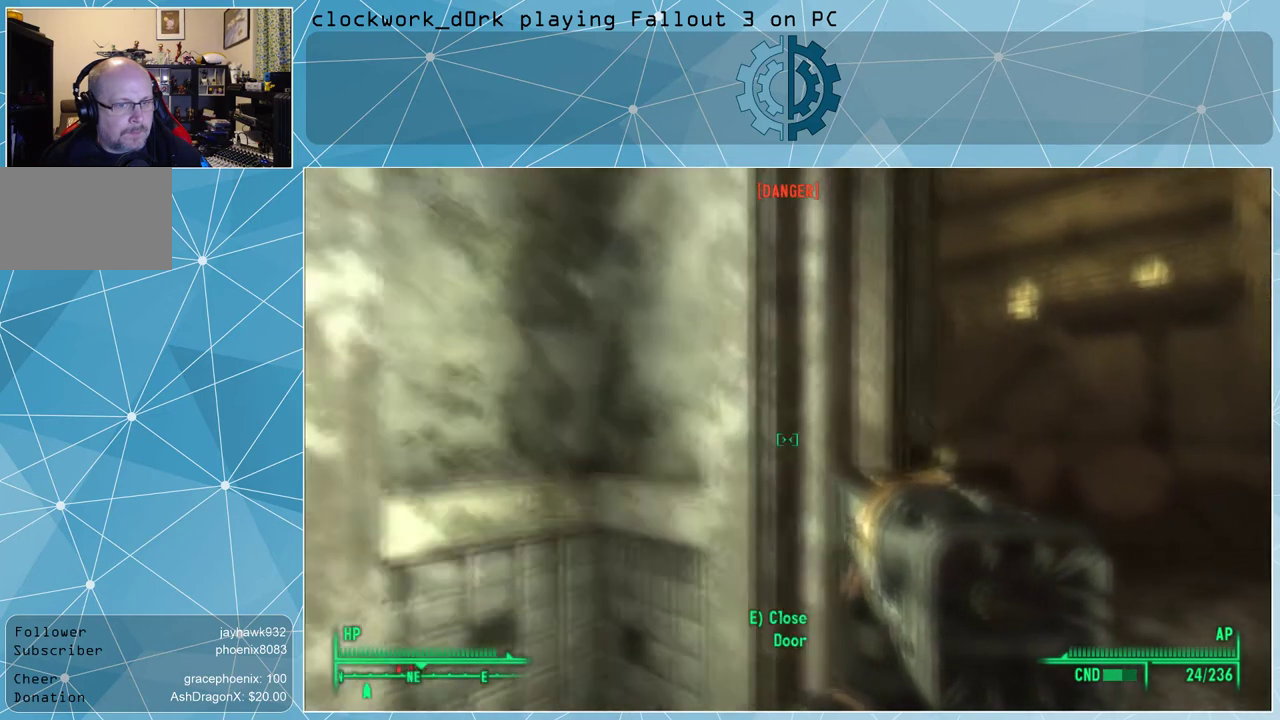
{"keys": [], "mouse": [], "events": [[200, "d", "up"], [200, "w", "up"]]}
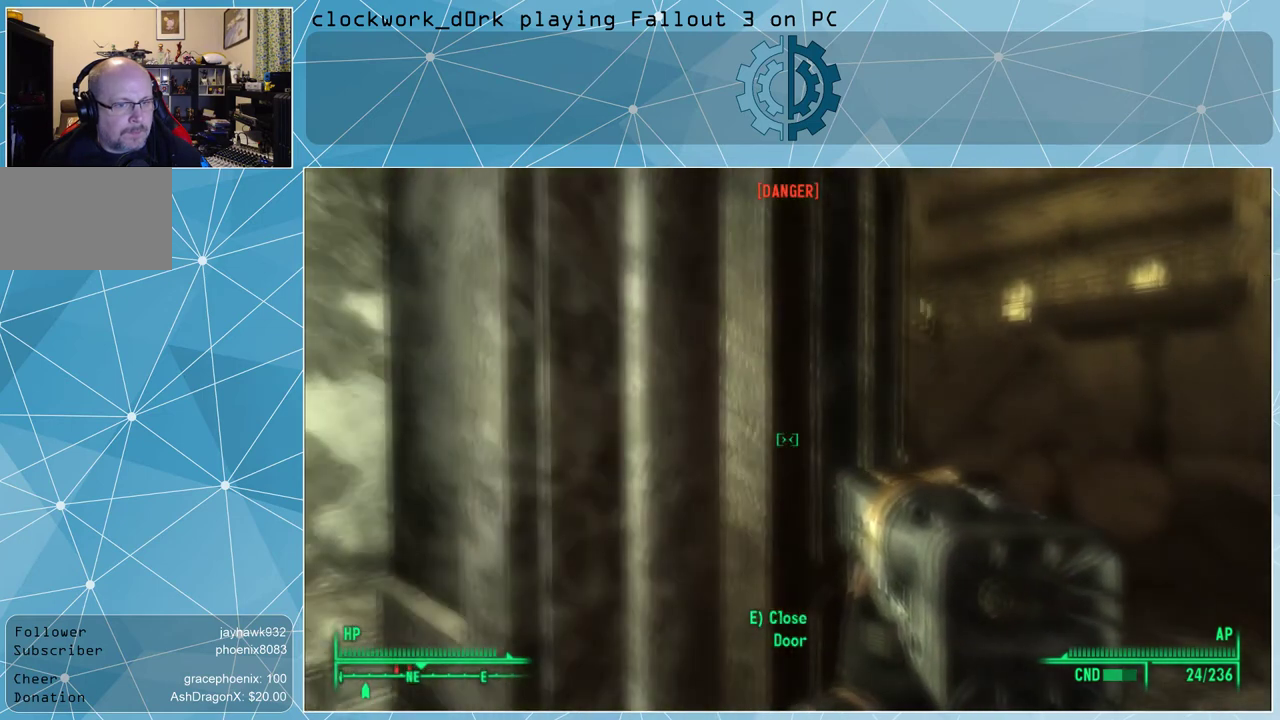
{"keys": ["d", "w"], "mouse": [], "events": [[233, "d", "down"], [267, "w", "down"]]}
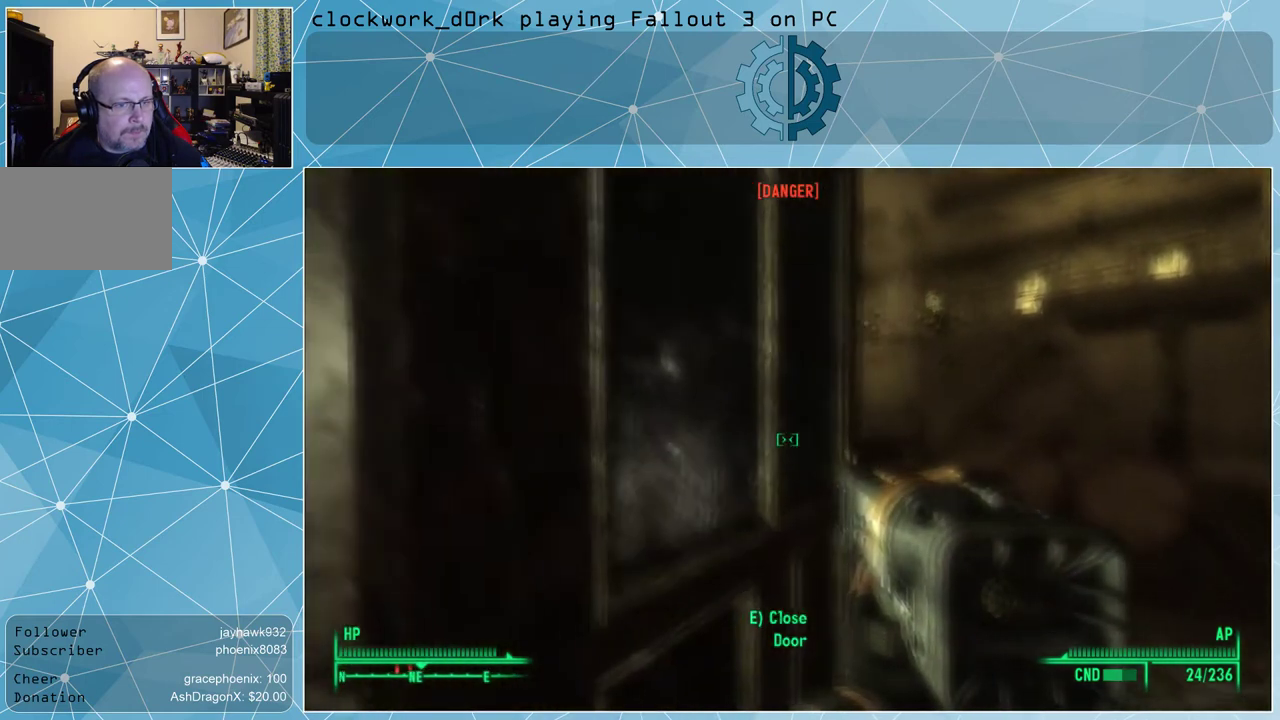
{"keys": [], "mouse": [], "events": [[67, "d", "up"], [67, "w", "up"]]}
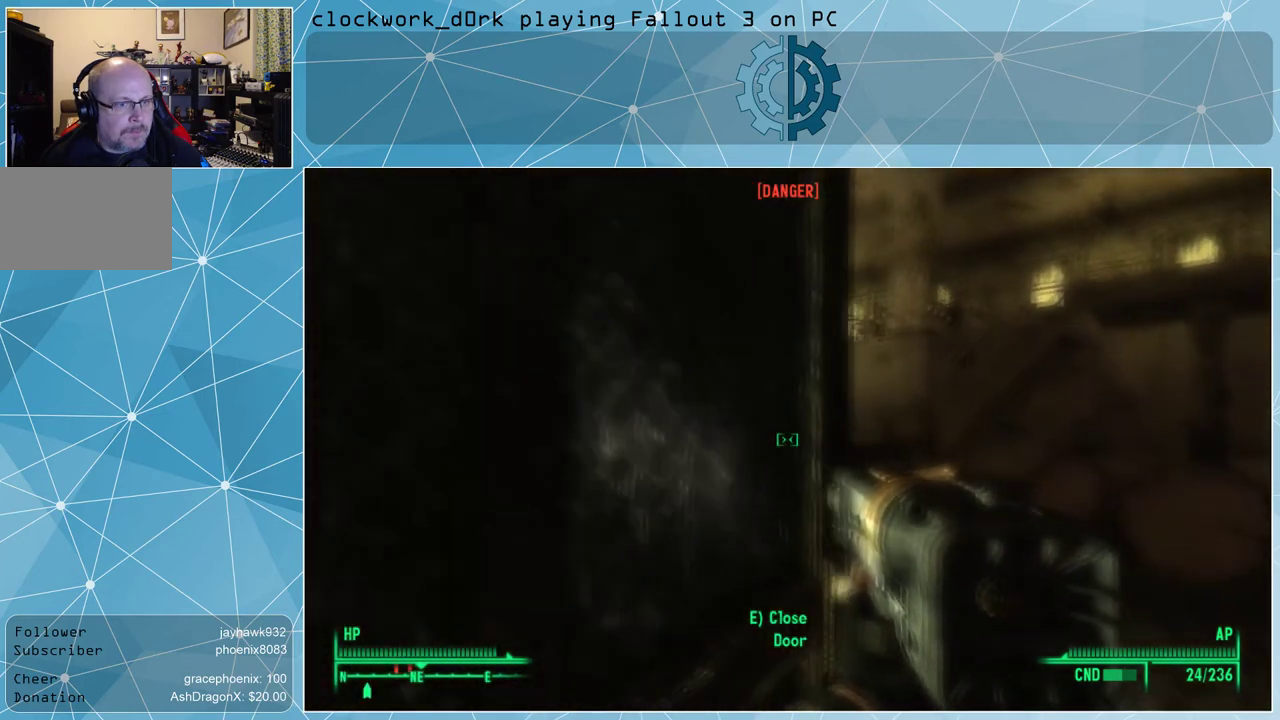
{"keys": [], "mouse": [], "events": []}
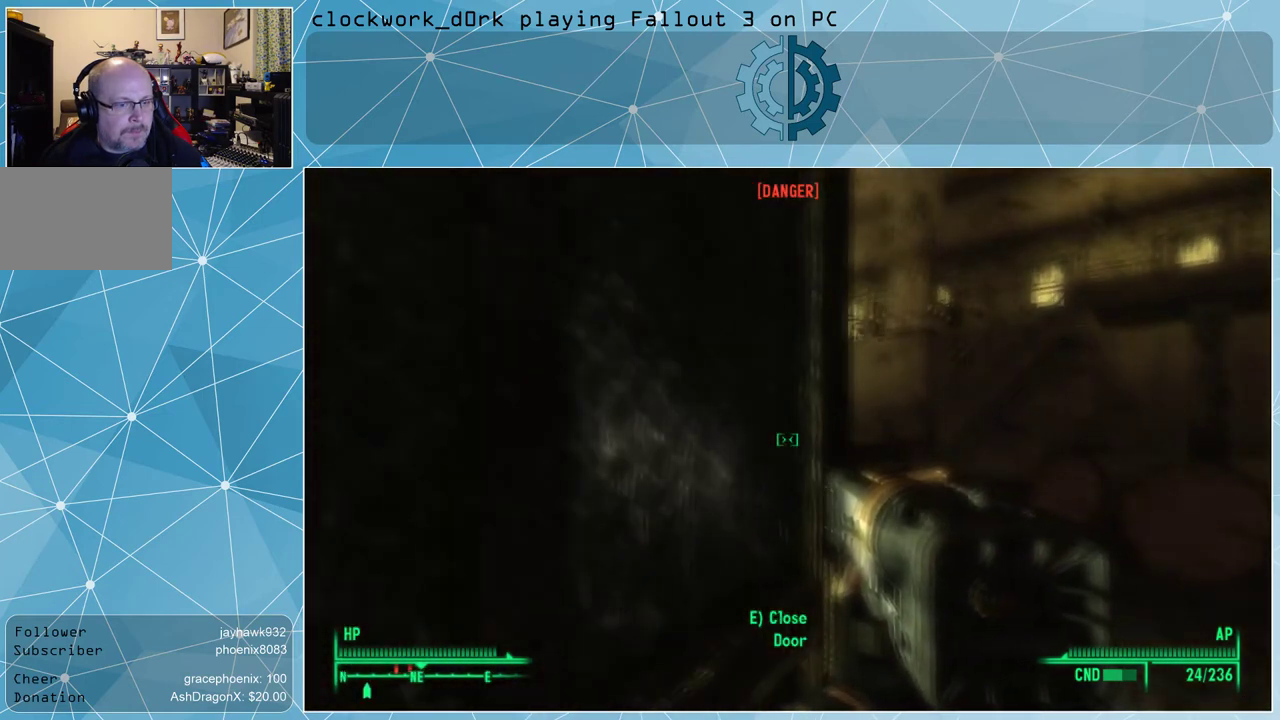
{"keys": ["d", "w"], "mouse": [], "events": [[233, "d", "down"], [467, "w", "down"]]}
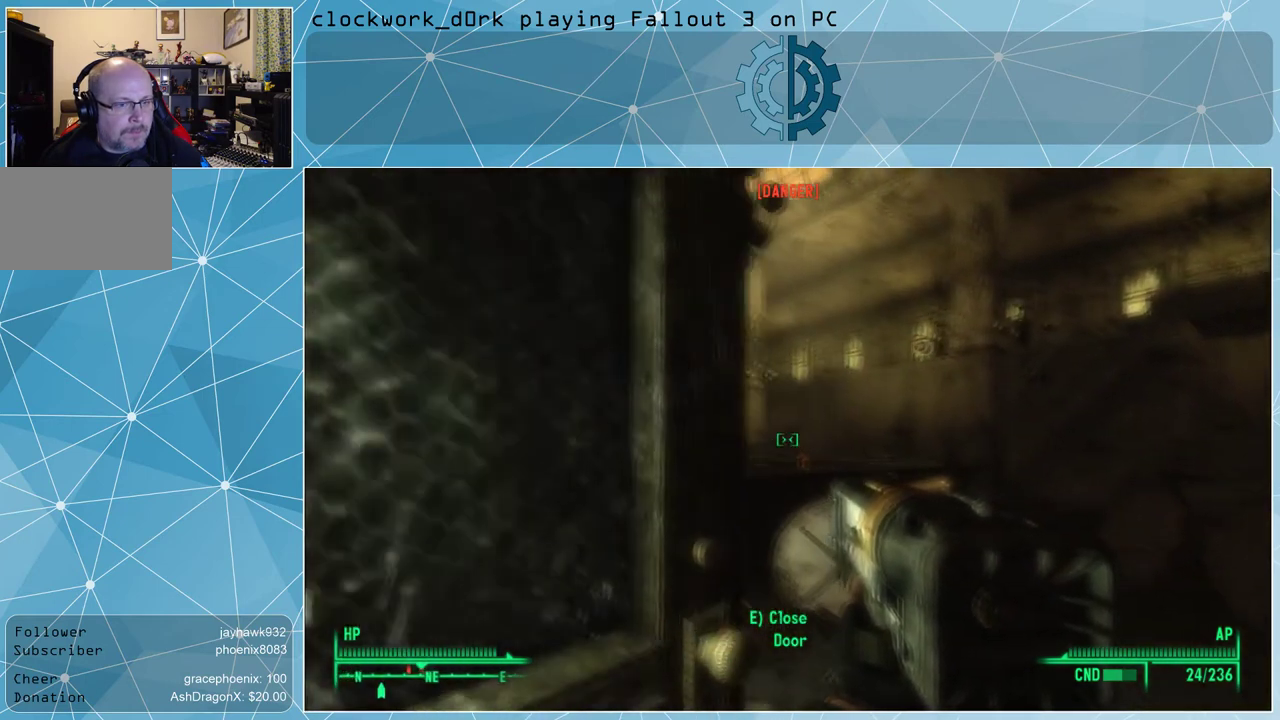
{"keys": [], "mouse": [], "events": [[67, "d", "up"], [67, "w", "up"]]}
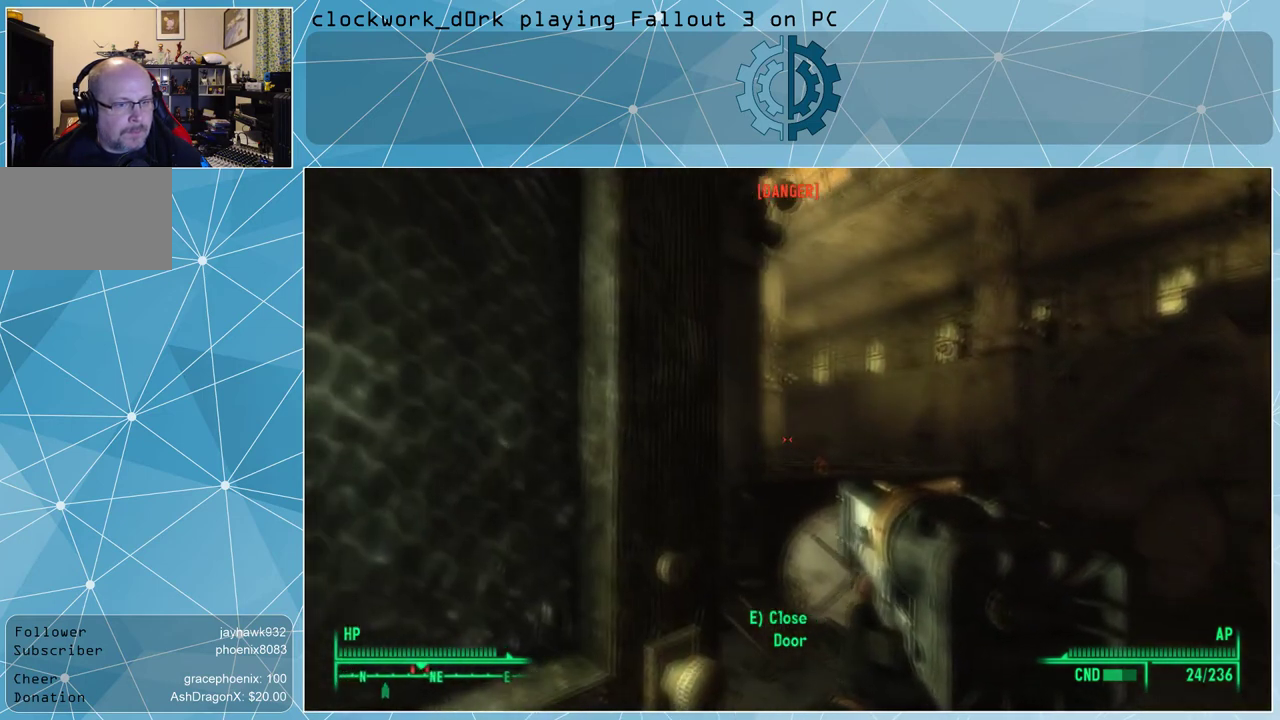
{"keys": [], "mouse": [], "events": [[300, "tab", "down"], [400, "tab", "up"]]}
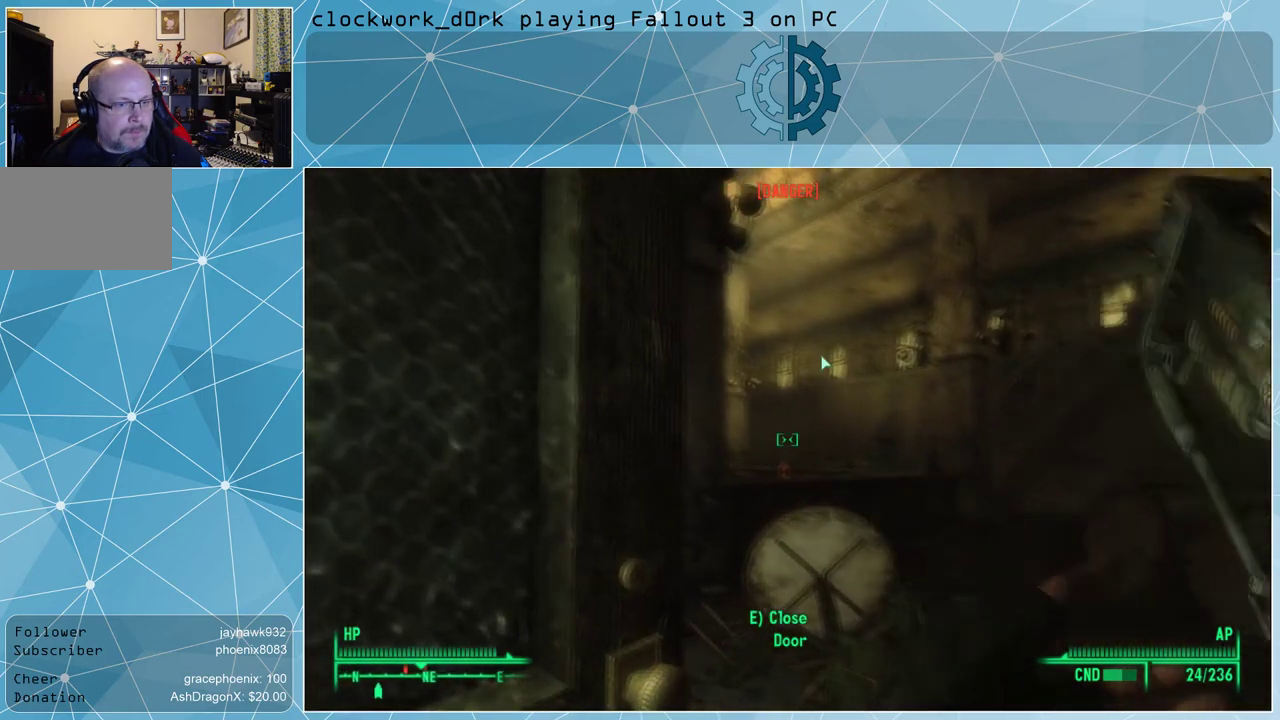
{"keys": [], "mouse": [], "events": []}
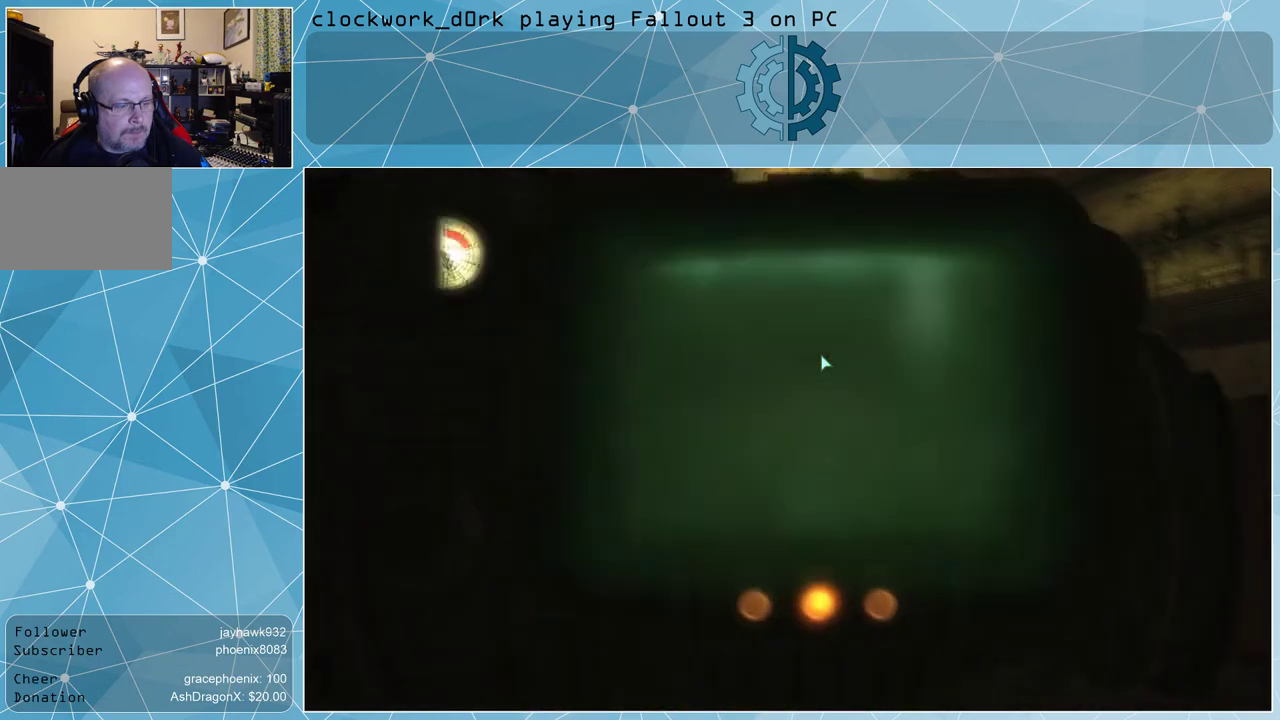
{"keys": [], "mouse": [], "events": []}
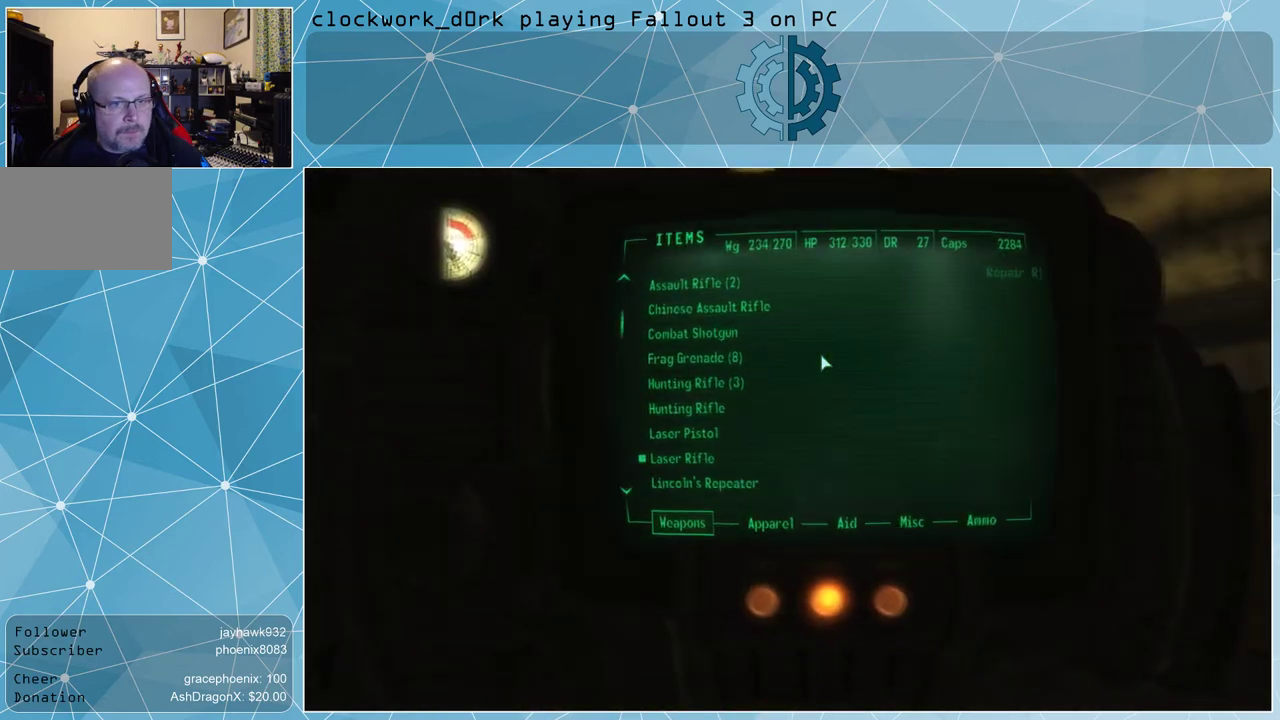
{"keys": [], "mouse": [], "events": []}
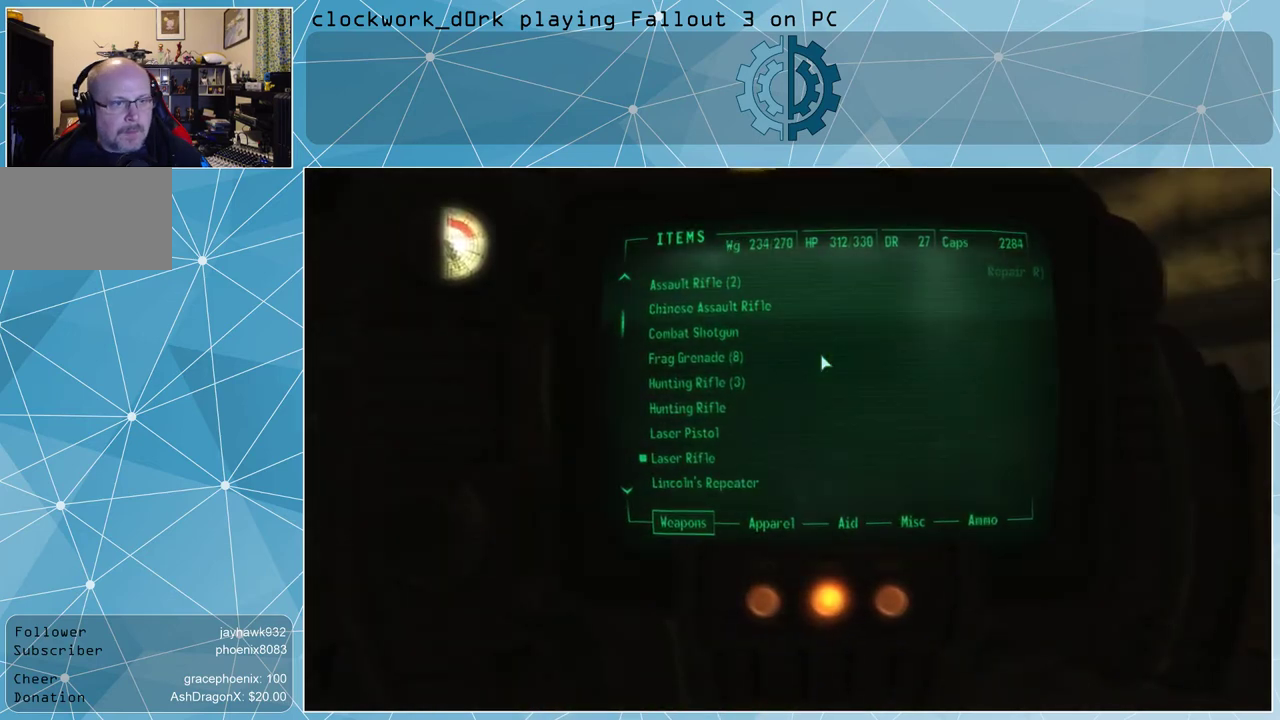
{"keys": [], "mouse": [], "events": []}
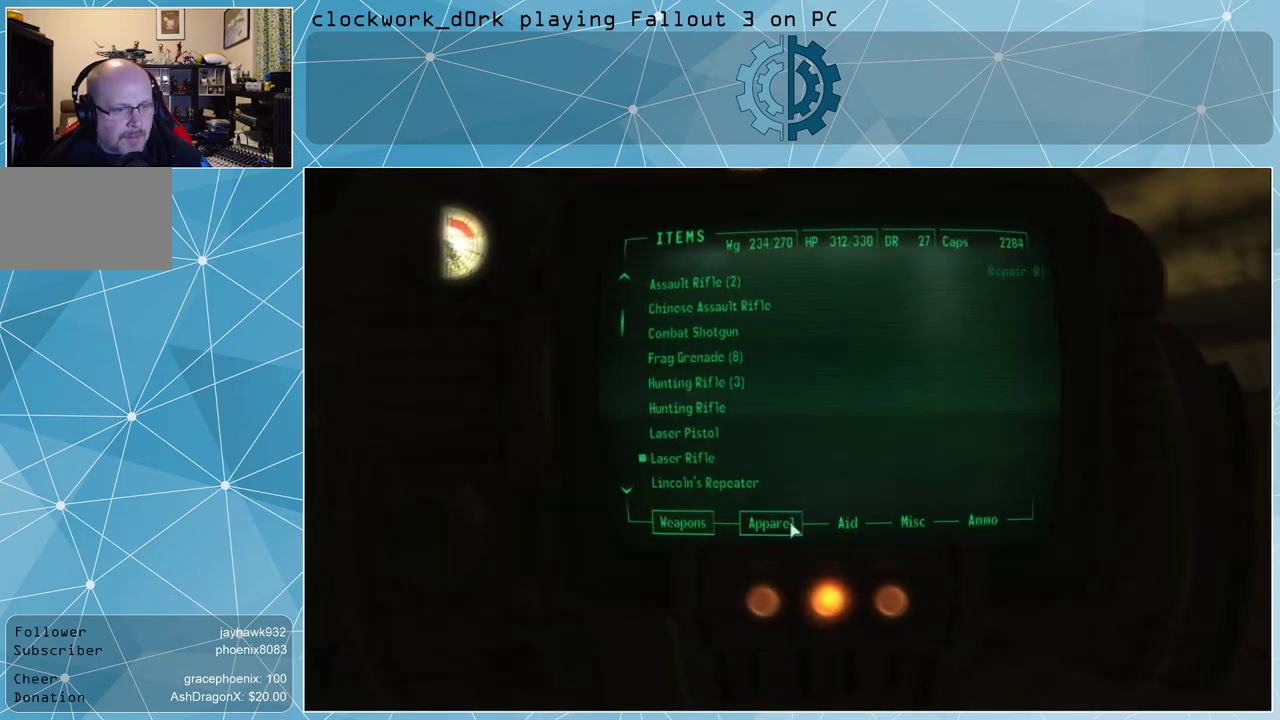
{"keys": [], "mouse": [], "events": []}
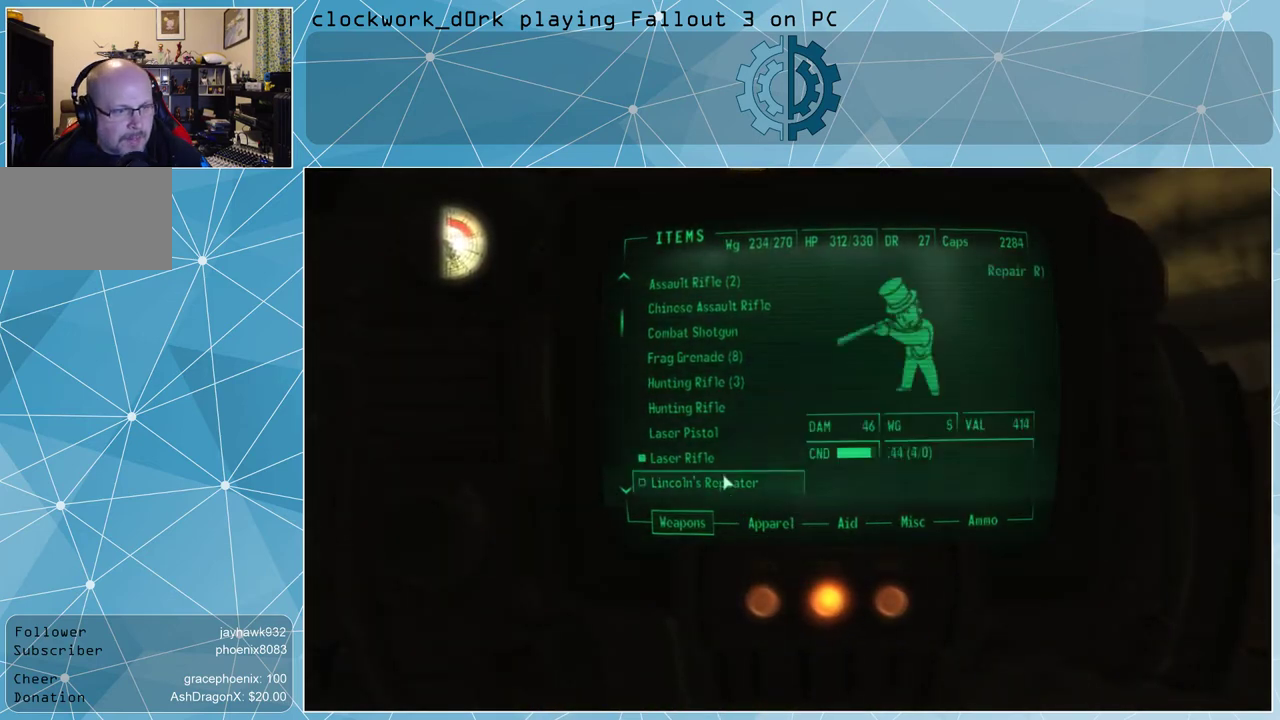
{"keys": [], "mouse": [], "events": []}
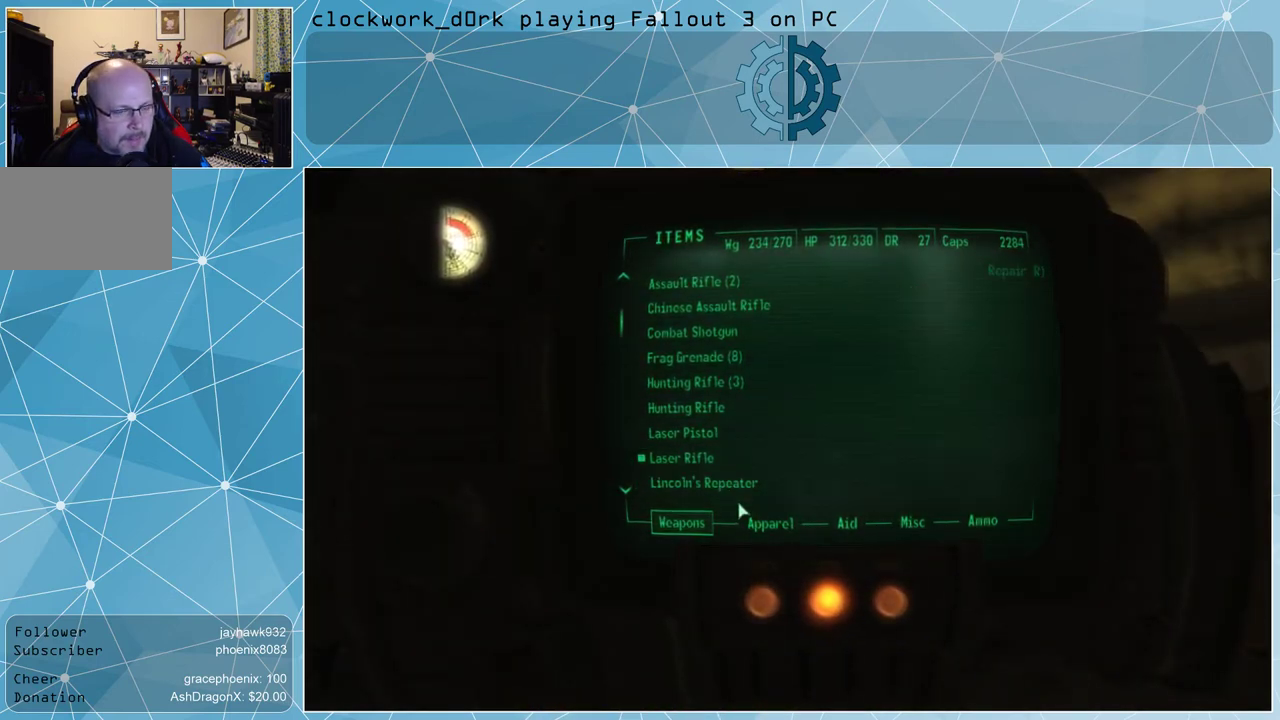
{"keys": [], "mouse": [], "events": []}
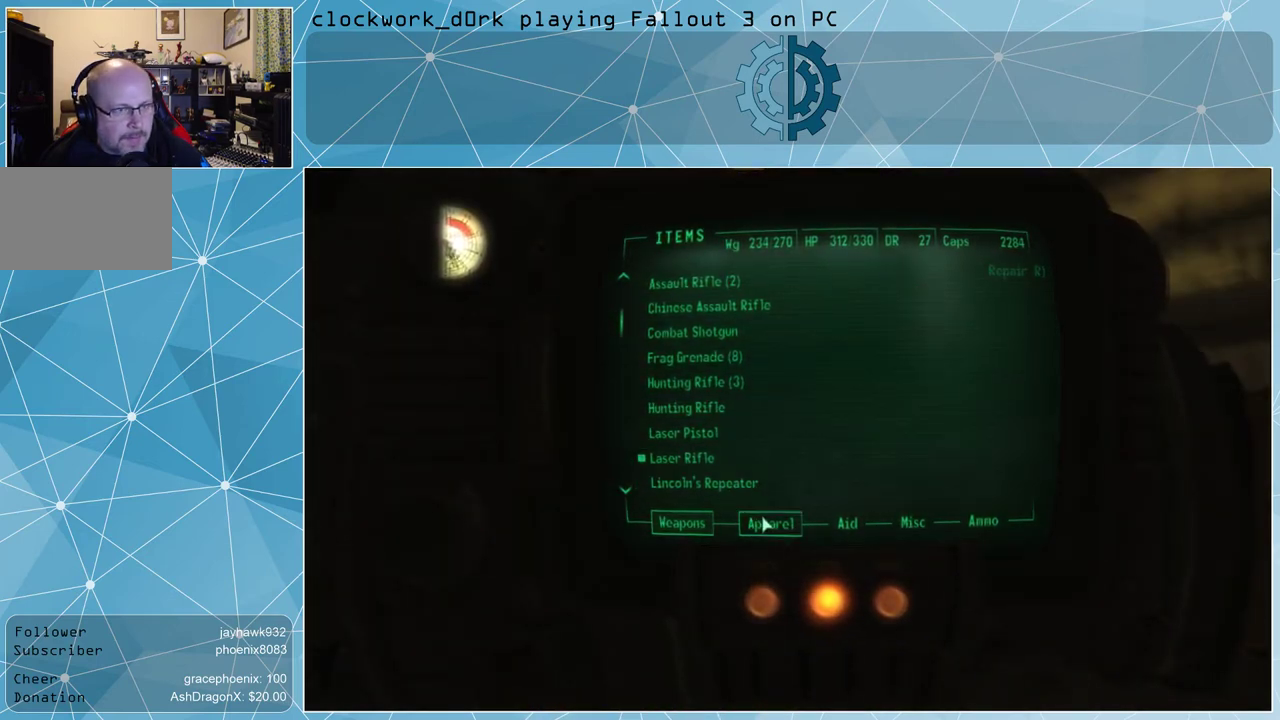
{"keys": [], "mouse": [], "events": []}
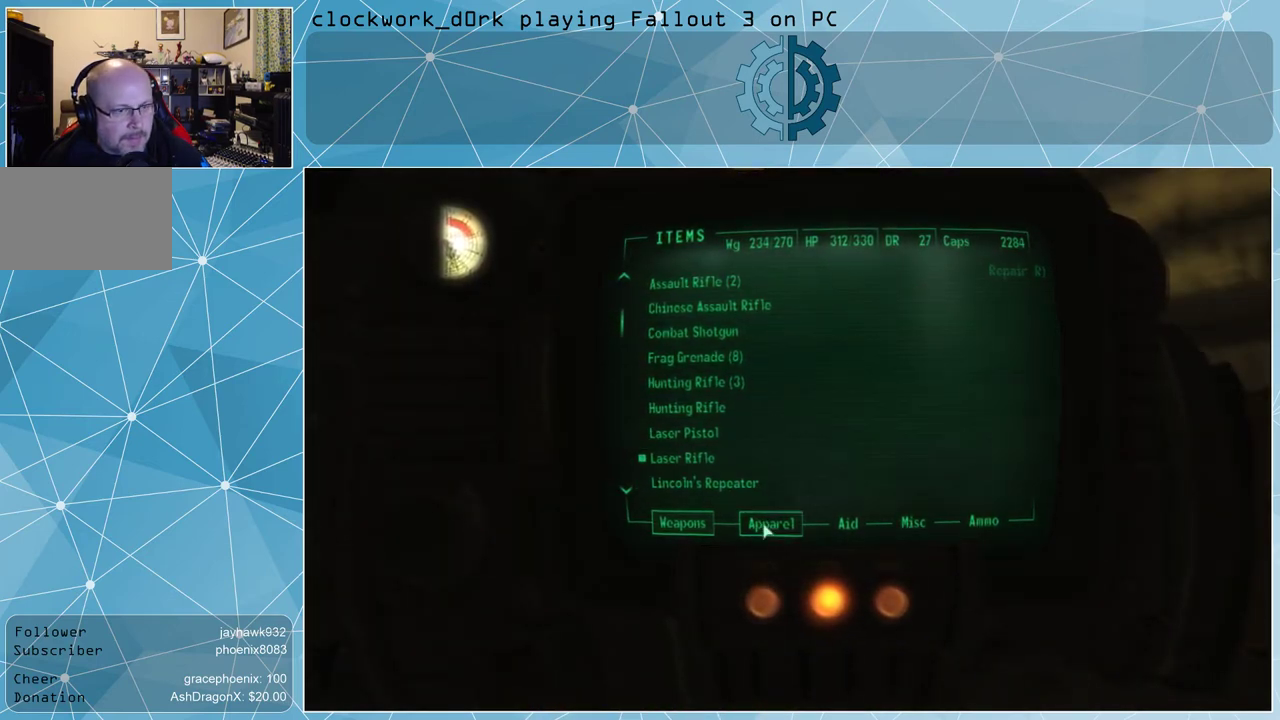
{"keys": [], "mouse": ["left"], "events": [[500, "mouse_left", "down"]]}
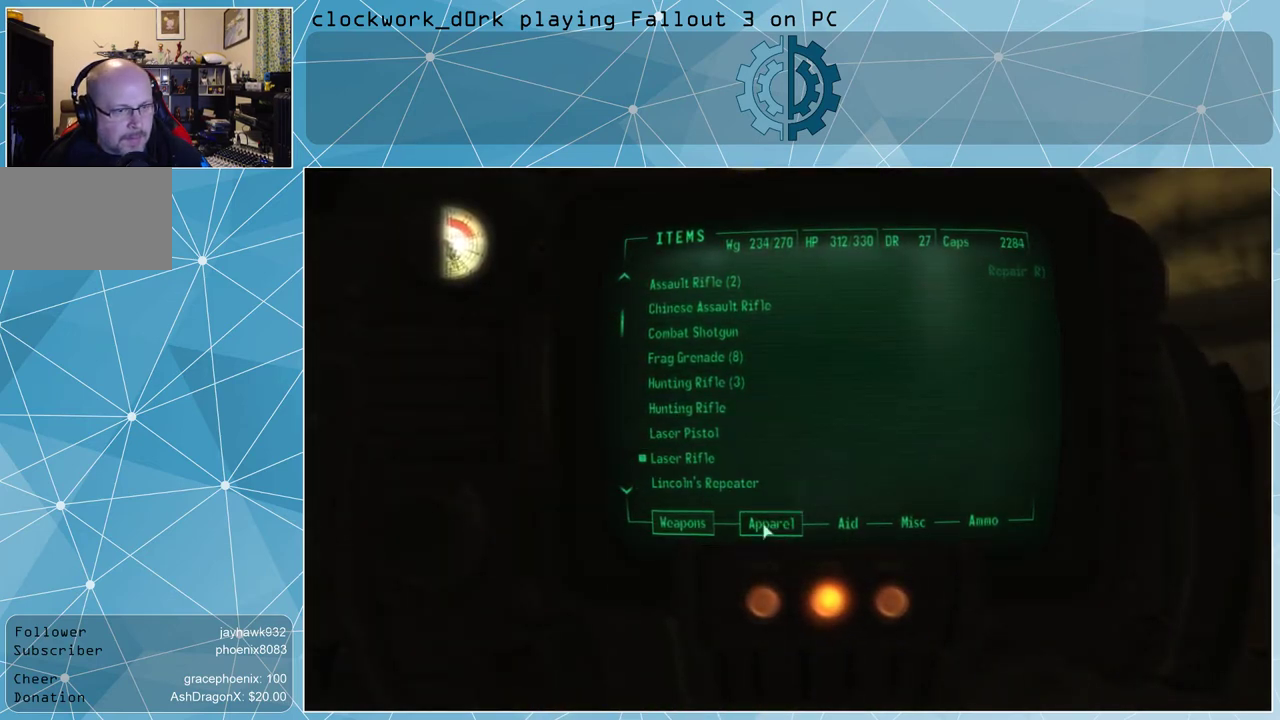
{"keys": [], "mouse": [], "events": [[100, "mouse_left", "up"]]}
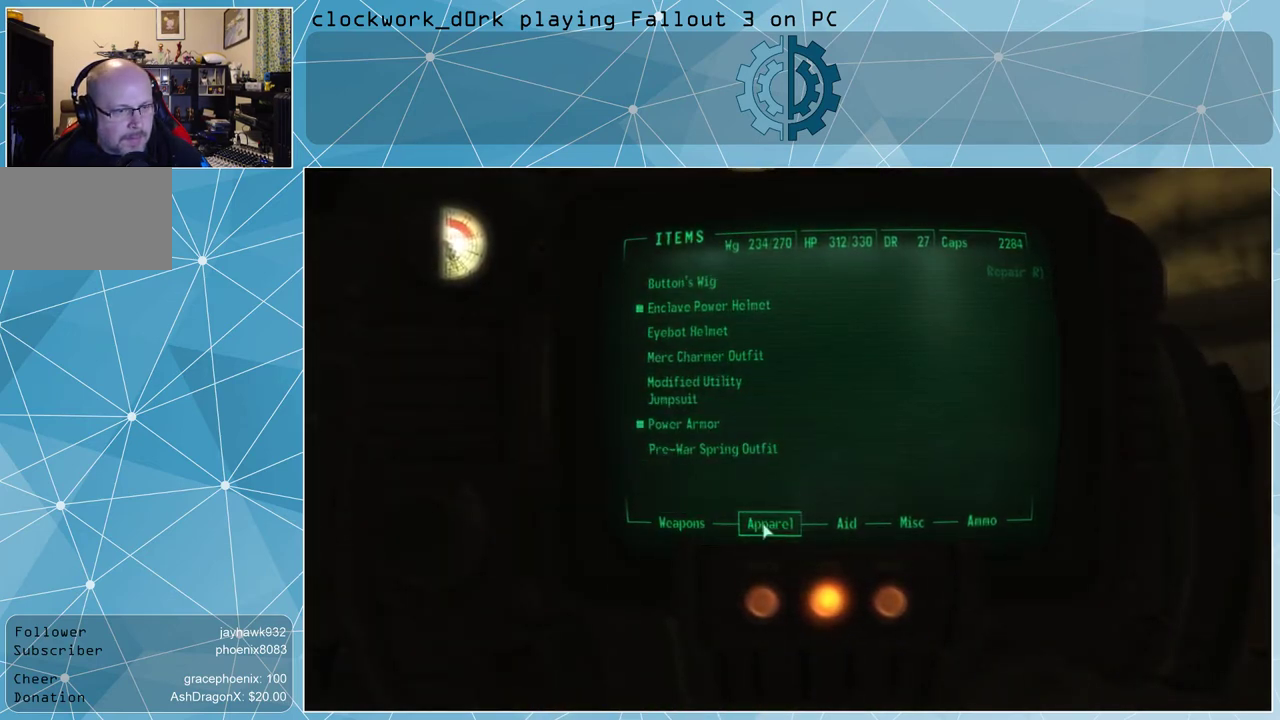
{"keys": [], "mouse": [], "events": []}
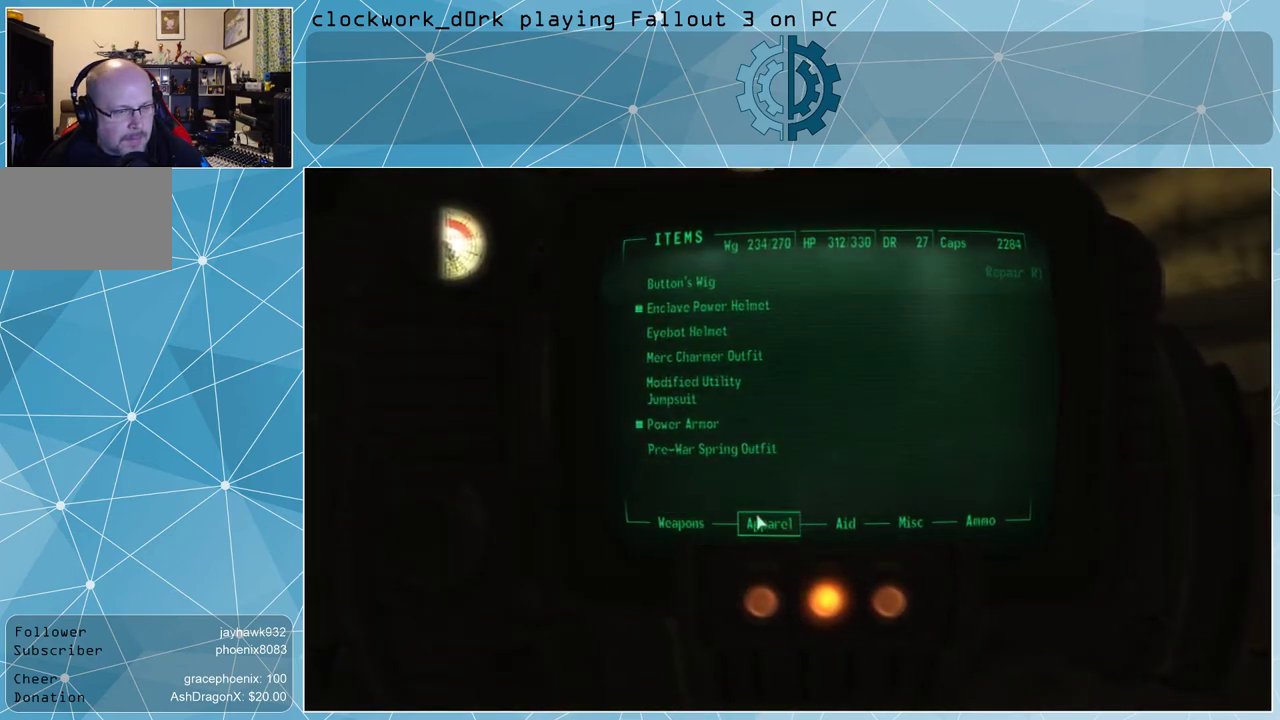
{"keys": [], "mouse": [], "events": []}
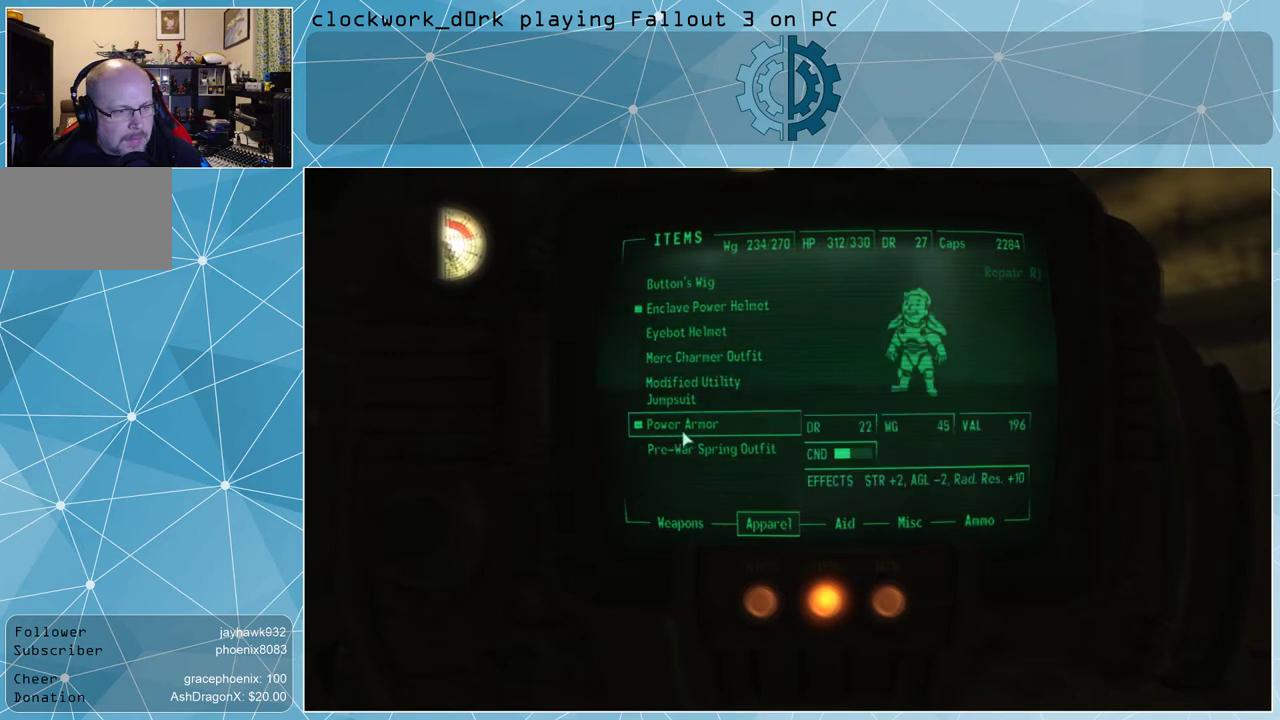
{"keys": [], "mouse": [], "events": []}
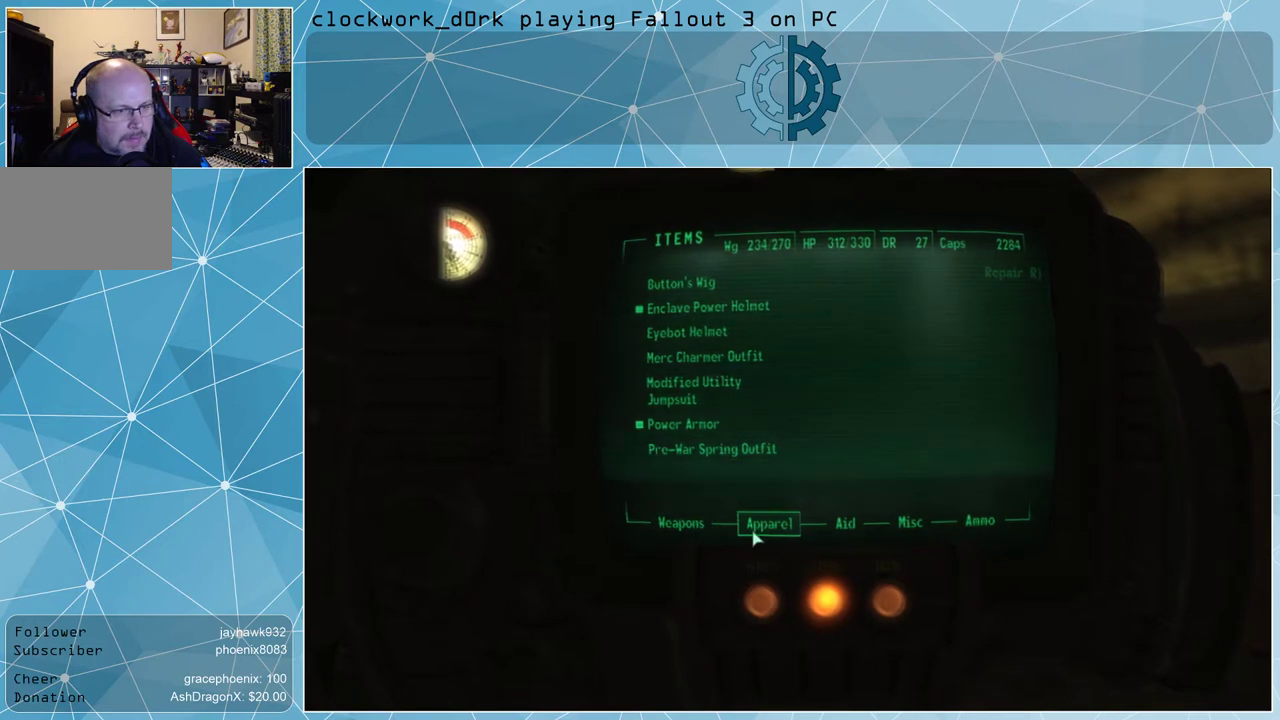
{"keys": [], "mouse": [], "events": []}
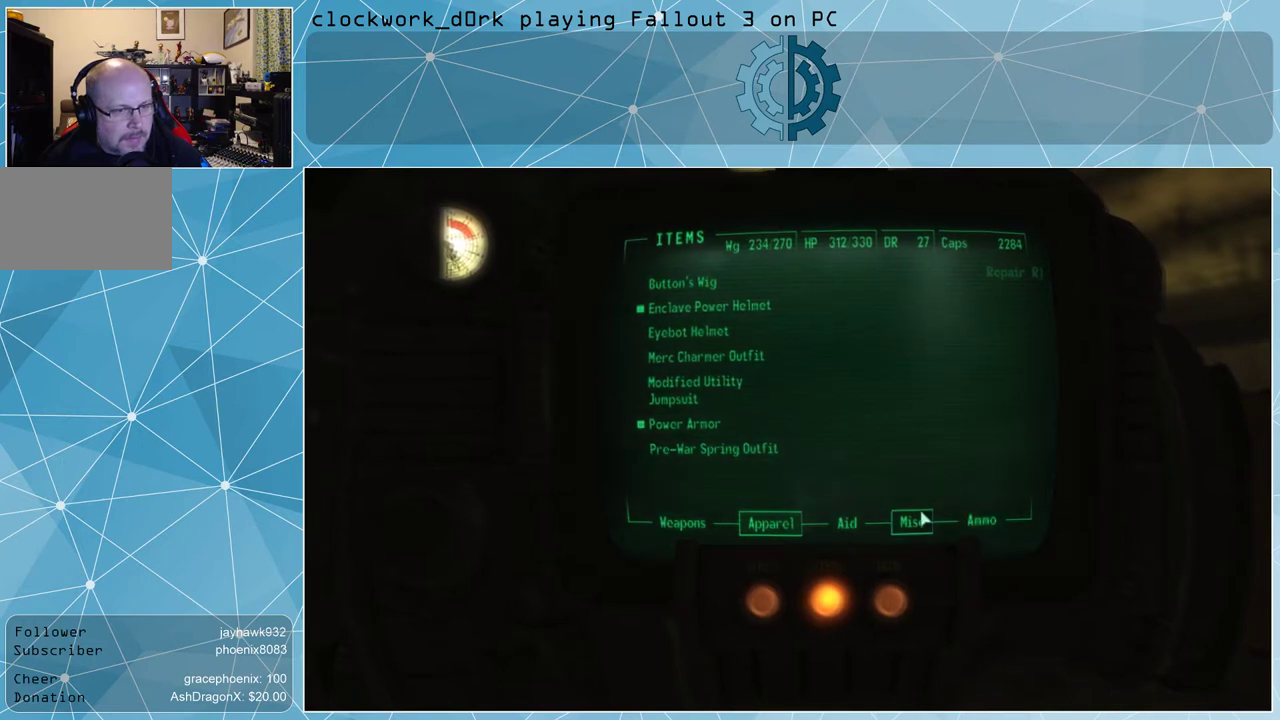
{"keys": [], "mouse": [], "events": []}